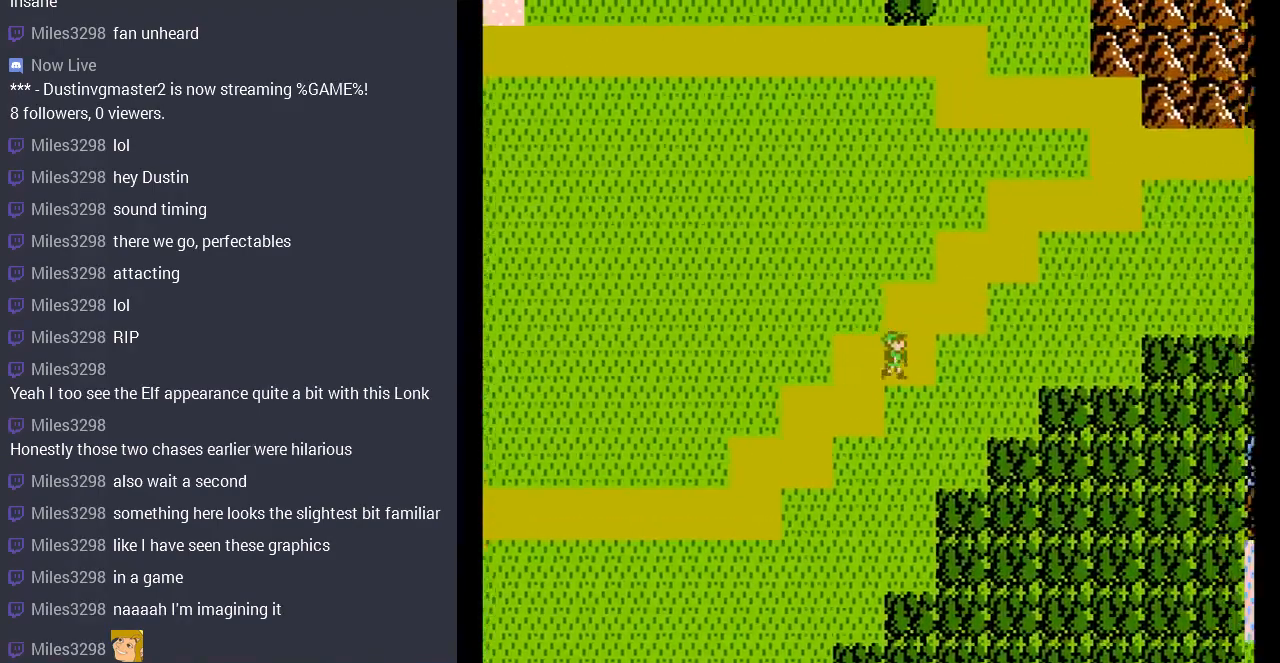
Gameplay with a controller (Nintendo layout); each line is a JSON object with the inputs held at the frame after it. "events" lists button and stick changes between this image and that frame as [ms after this image, input, new state], when the widget could be followed in between. Not read: L3 R3.
{"buttons": ["DPAD_UP"], "events": [[133, "DPAD_UP", "up"], [233, "DPAD_RIGHT", "down"], [467, "DPAD_RIGHT", "up"], [467, "DPAD_UP", "down"]]}
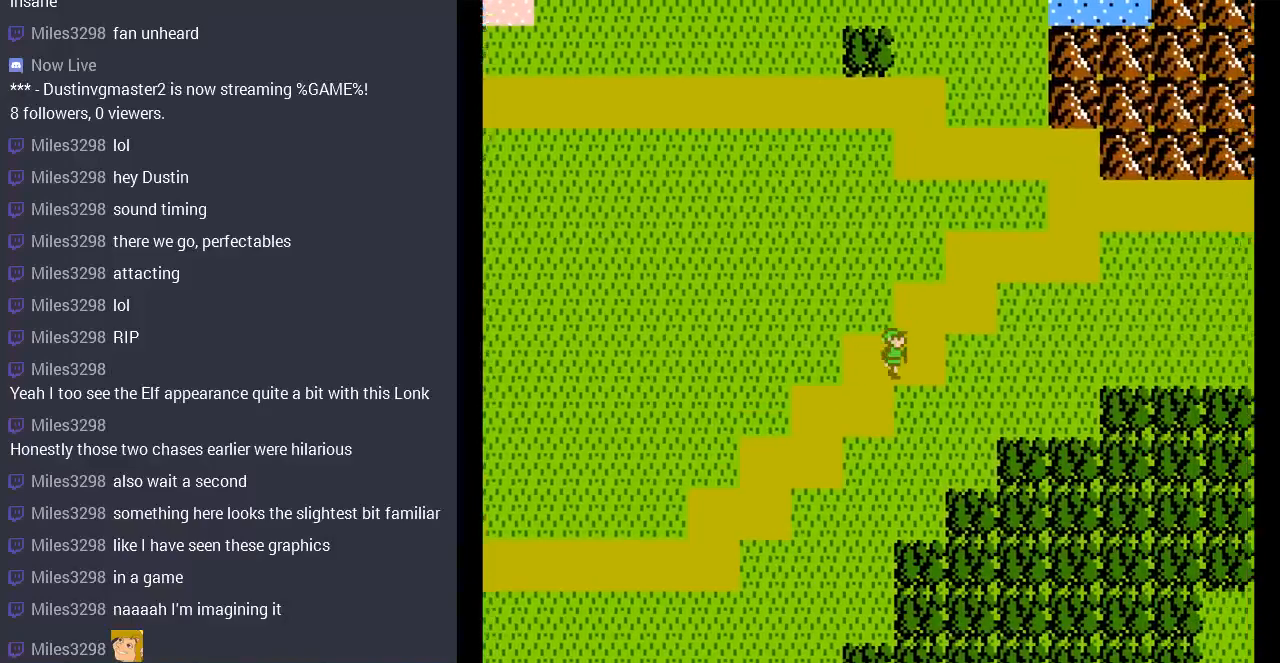
{"buttons": ["DPAD_UP", "DPAD_RIGHT"], "events": [[233, "DPAD_RIGHT", "down"], [267, "DPAD_UP", "up"], [467, "DPAD_UP", "down"]]}
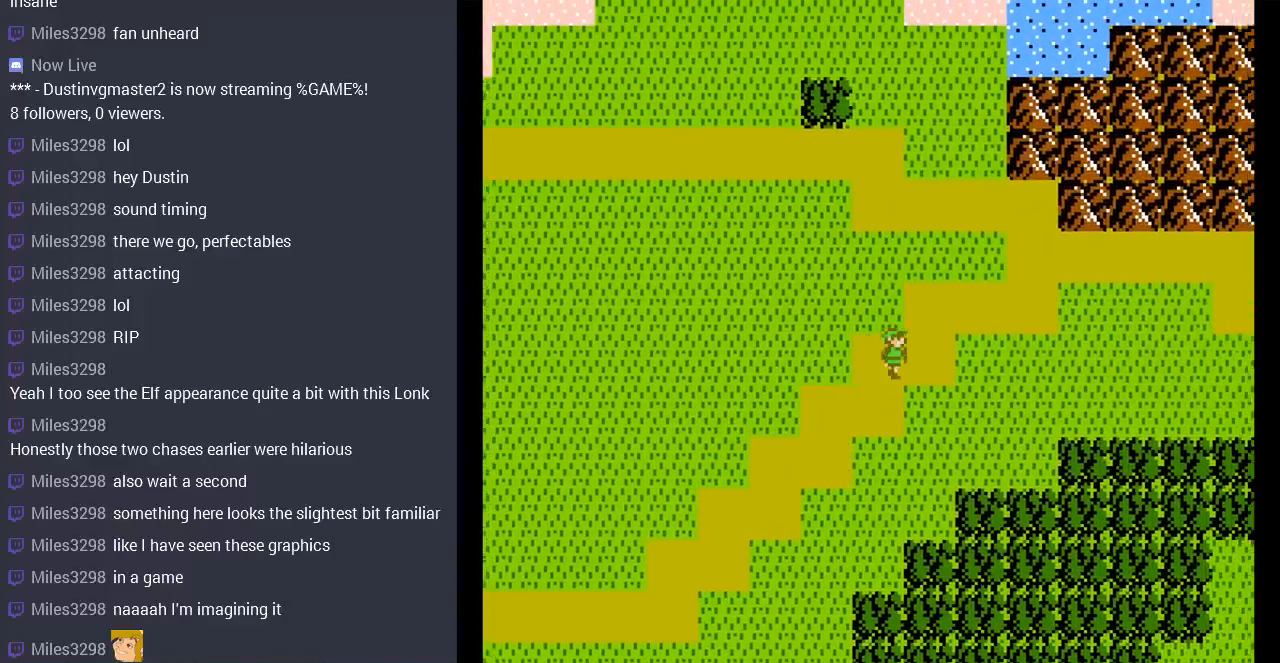
{"buttons": ["DPAD_RIGHT"], "events": [[33, "DPAD_RIGHT", "up"], [267, "DPAD_RIGHT", "down"], [267, "DPAD_UP", "up"]]}
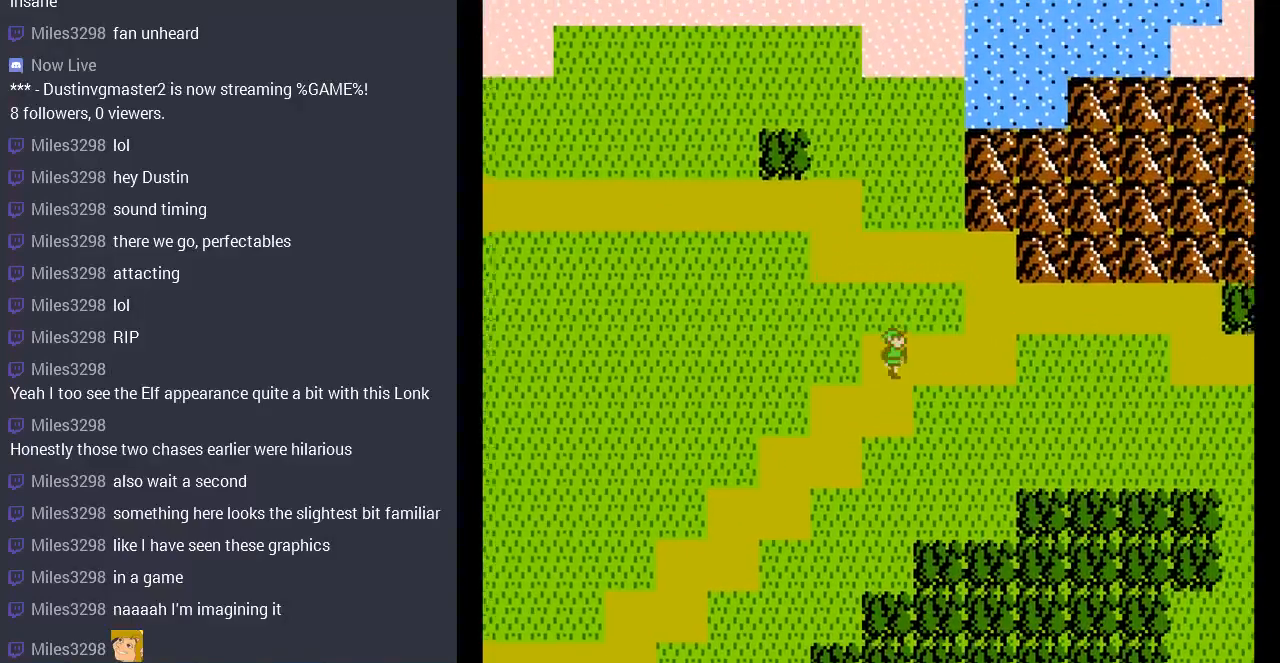
{"buttons": ["DPAD_UP"], "events": [[200, "DPAD_UP", "down"], [233, "DPAD_RIGHT", "up"]]}
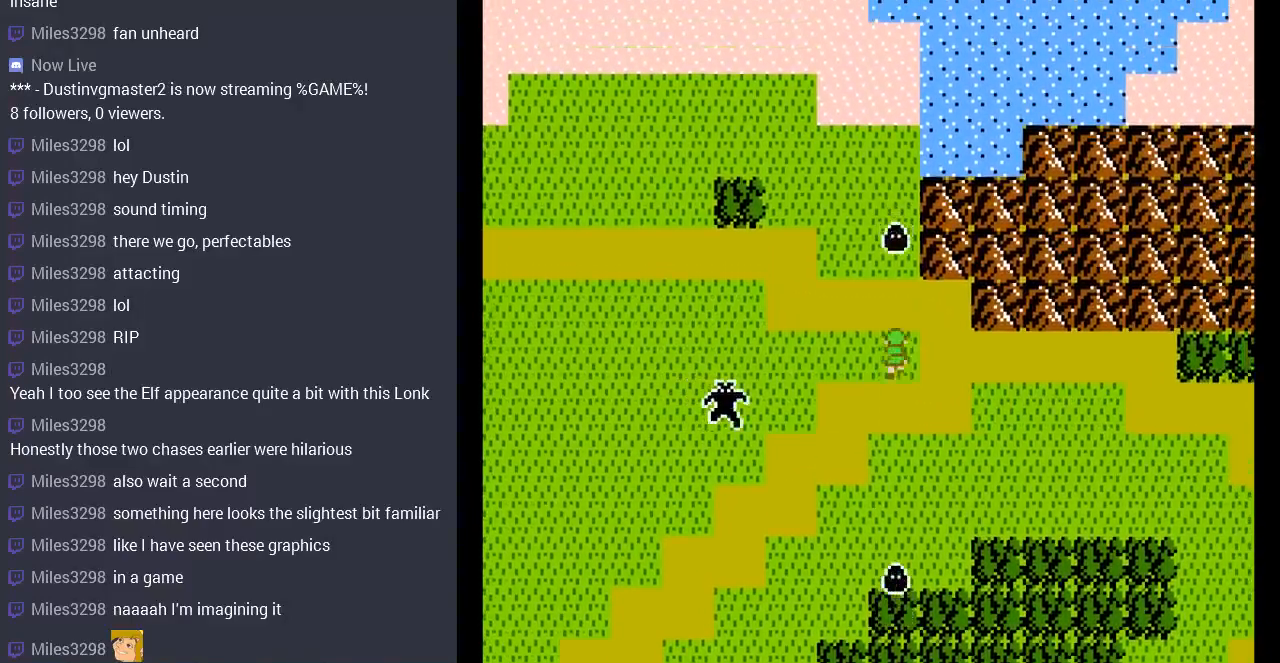
{"buttons": ["DPAD_RIGHT"], "events": [[33, "DPAD_RIGHT", "down"], [33, "DPAD_UP", "up"]]}
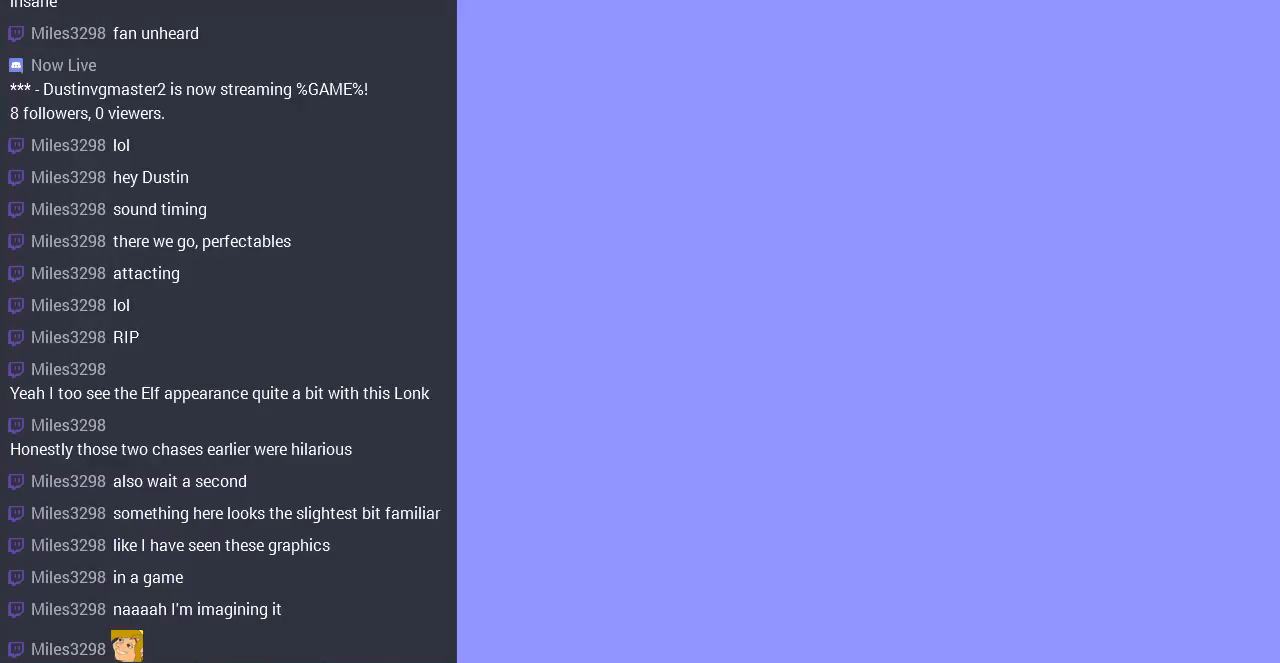
{"buttons": [], "events": [[67, "DPAD_RIGHT", "up"]]}
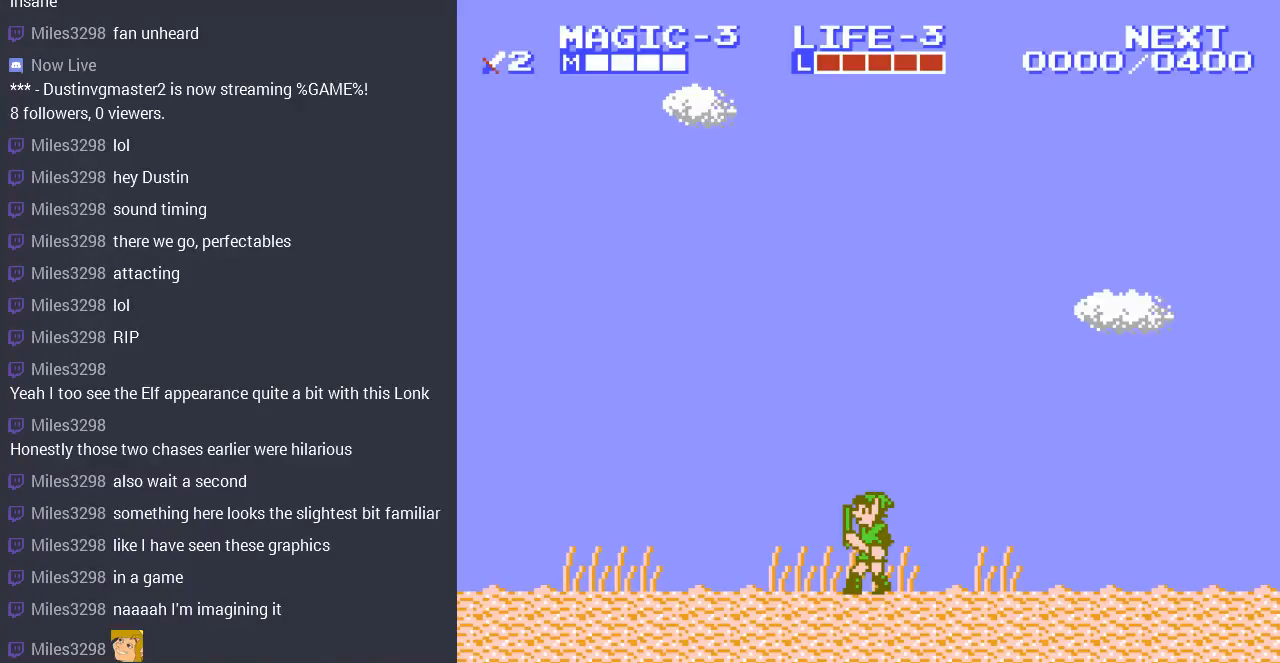
{"buttons": ["A", "DPAD_LEFT"], "events": [[300, "DPAD_LEFT", "down"], [500, "A", "down"]]}
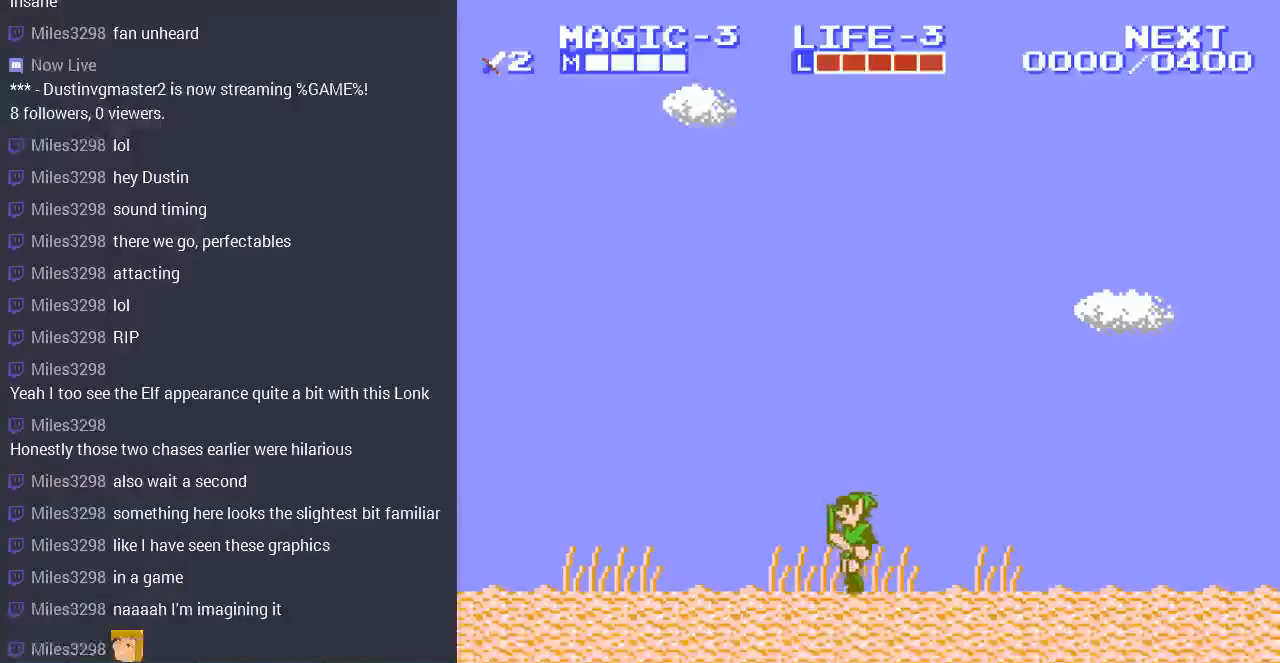
{"buttons": ["DPAD_LEFT"], "events": [[133, "A", "up"]]}
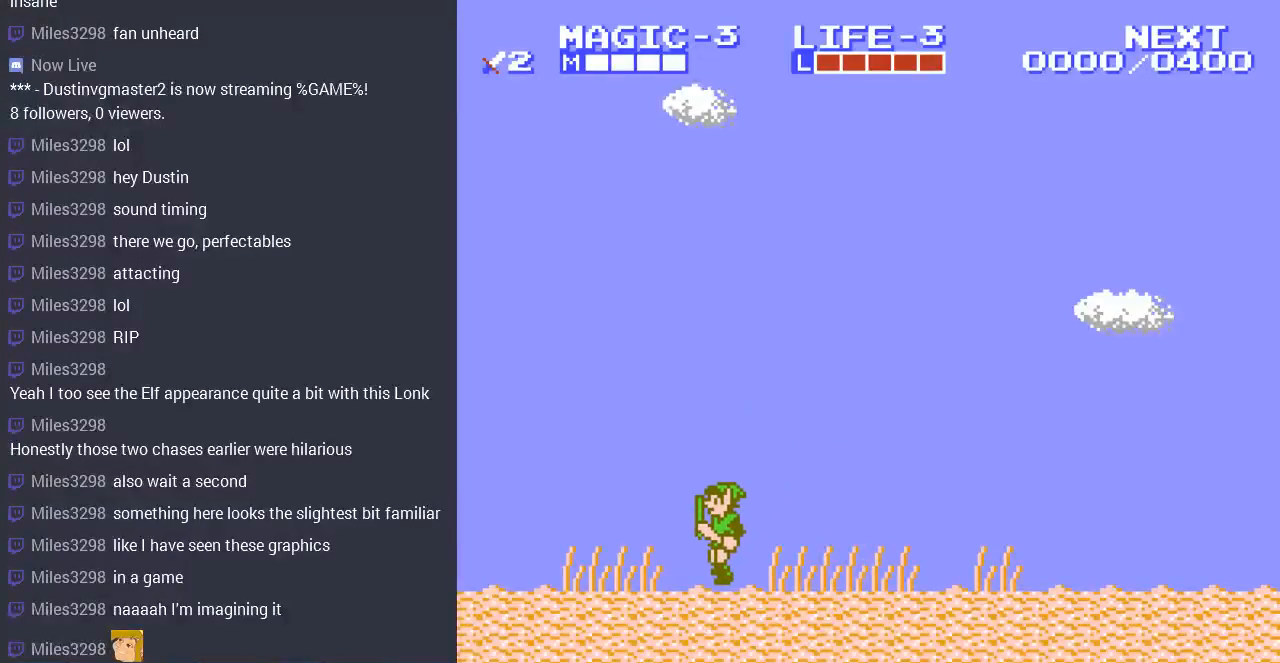
{"buttons": ["DPAD_LEFT"], "events": [[67, "A", "down"], [367, "A", "up"]]}
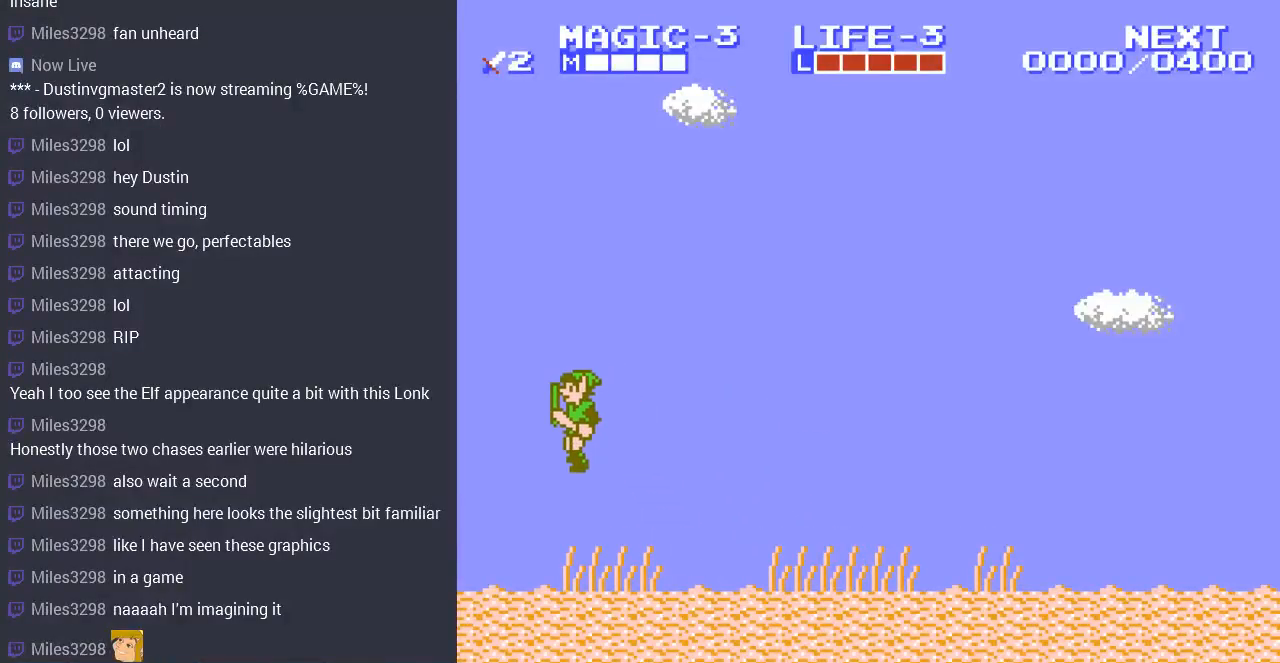
{"buttons": [], "events": [[367, "DPAD_LEFT", "up"]]}
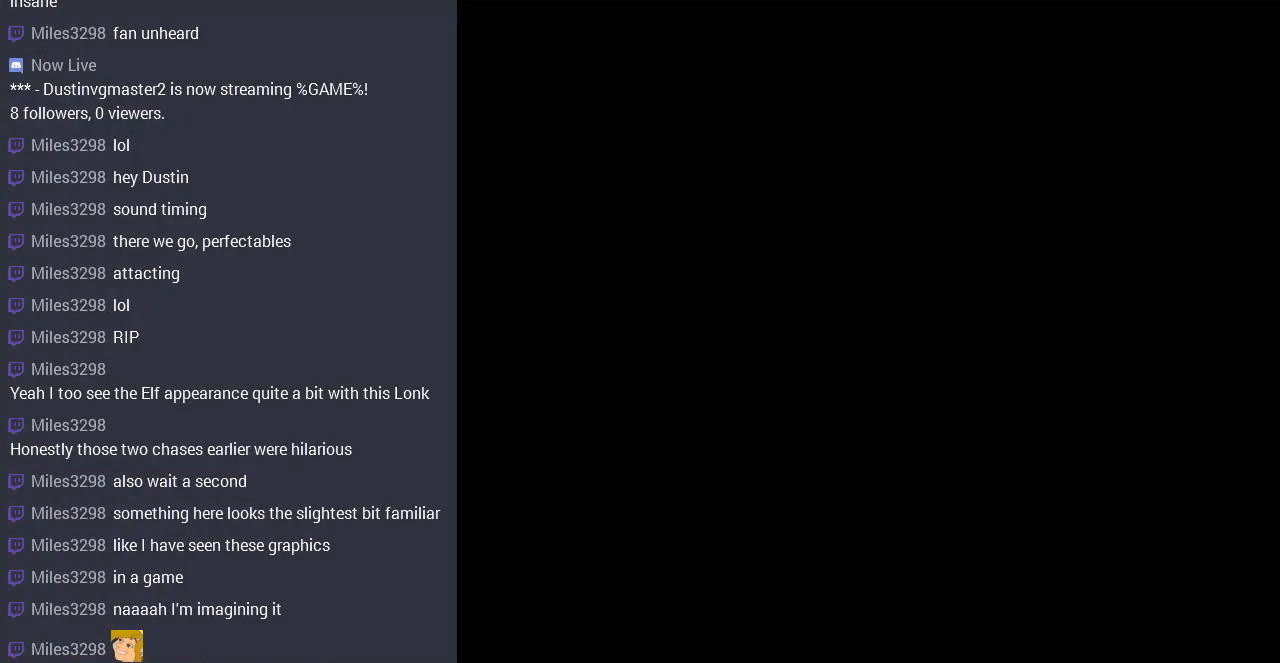
{"buttons": ["DPAD_RIGHT"], "events": [[33, "DPAD_RIGHT", "down"]]}
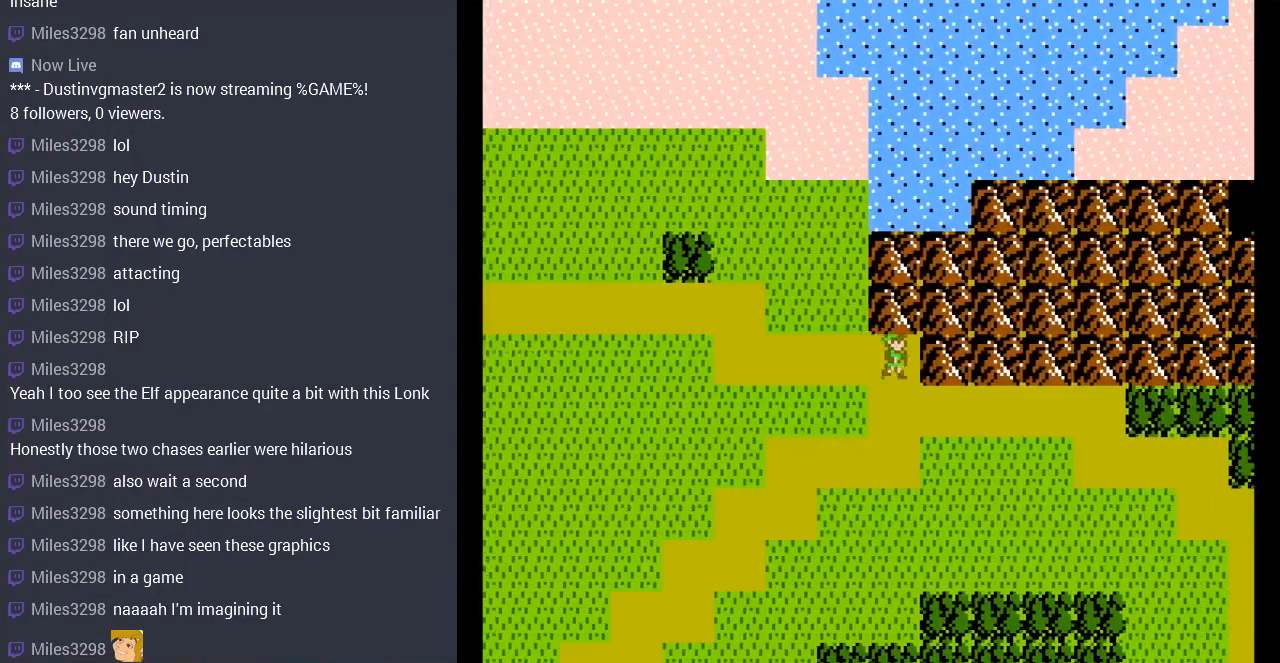
{"buttons": ["DPAD_RIGHT"], "events": [[67, "DPAD_DOWN", "down"], [100, "DPAD_RIGHT", "up"], [300, "DPAD_RIGHT", "down"], [333, "DPAD_DOWN", "up"]]}
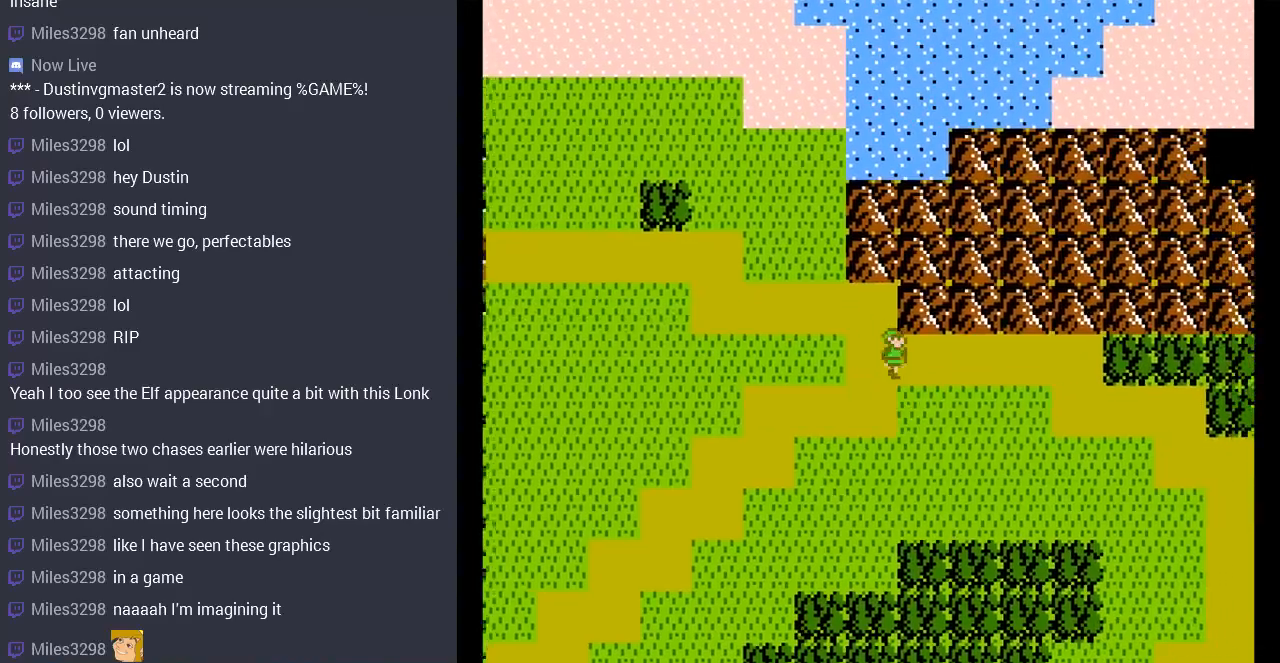
{"buttons": ["DPAD_RIGHT"], "events": []}
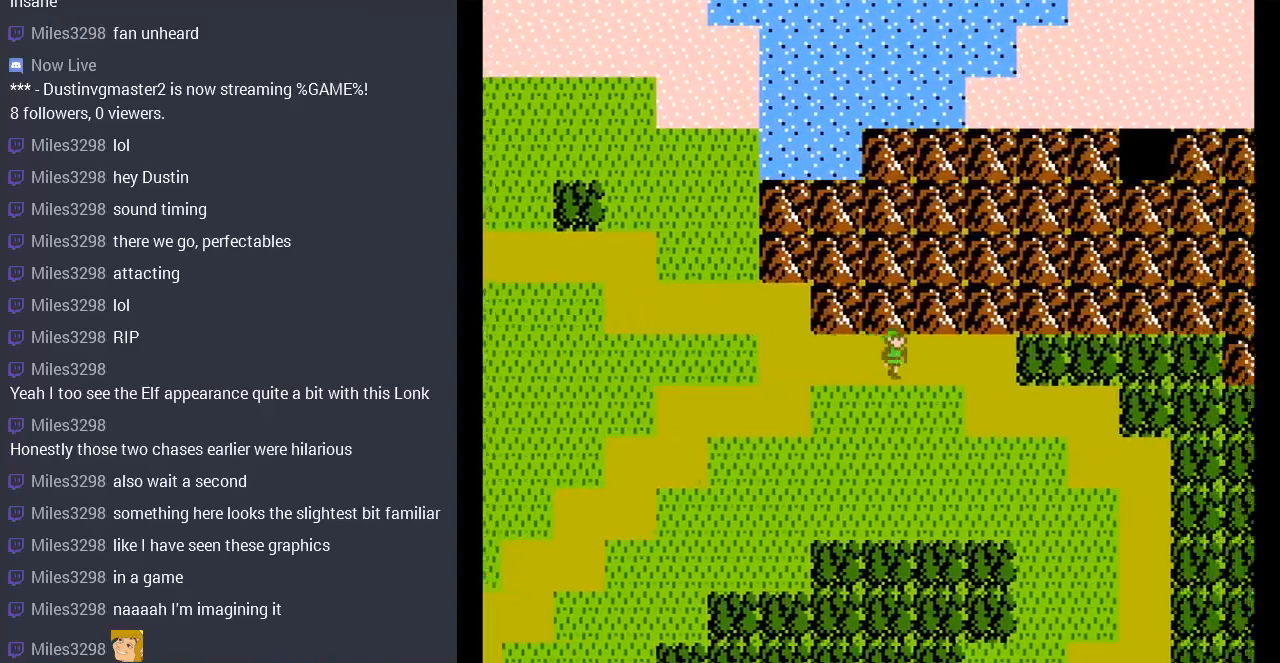
{"buttons": ["DPAD_DOWN", "DPAD_RIGHT"], "events": [[400, "DPAD_DOWN", "down"]]}
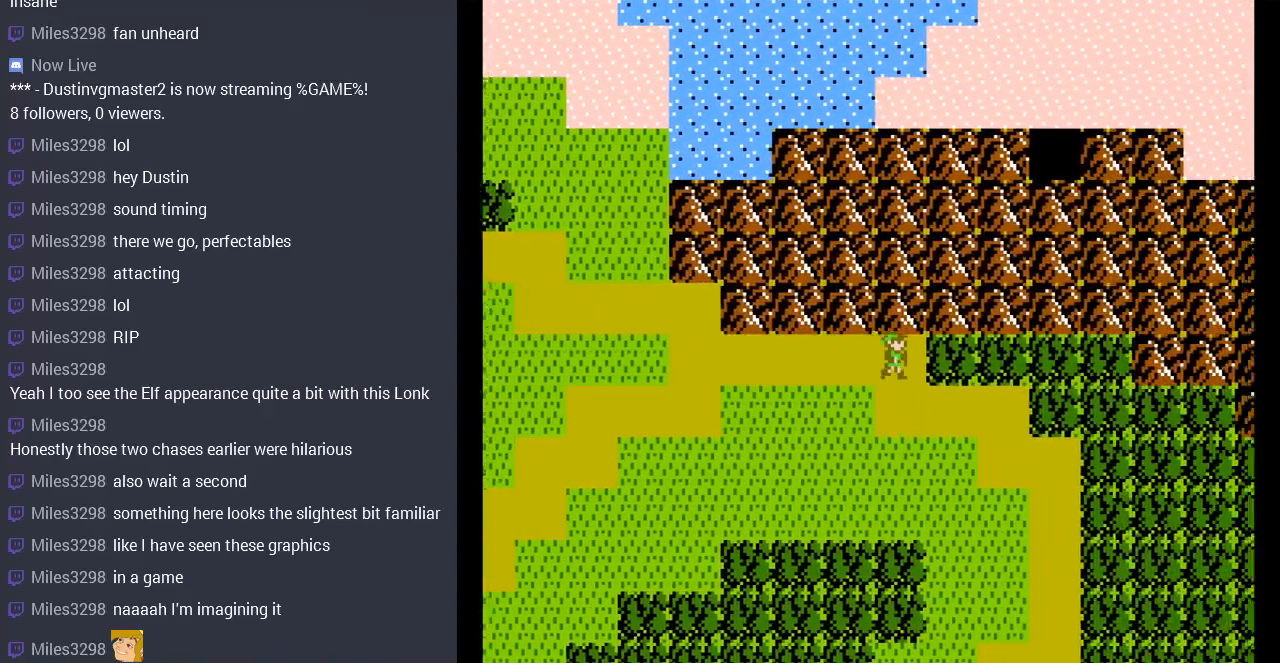
{"buttons": ["DPAD_RIGHT"], "events": [[133, "DPAD_DOWN", "up"]]}
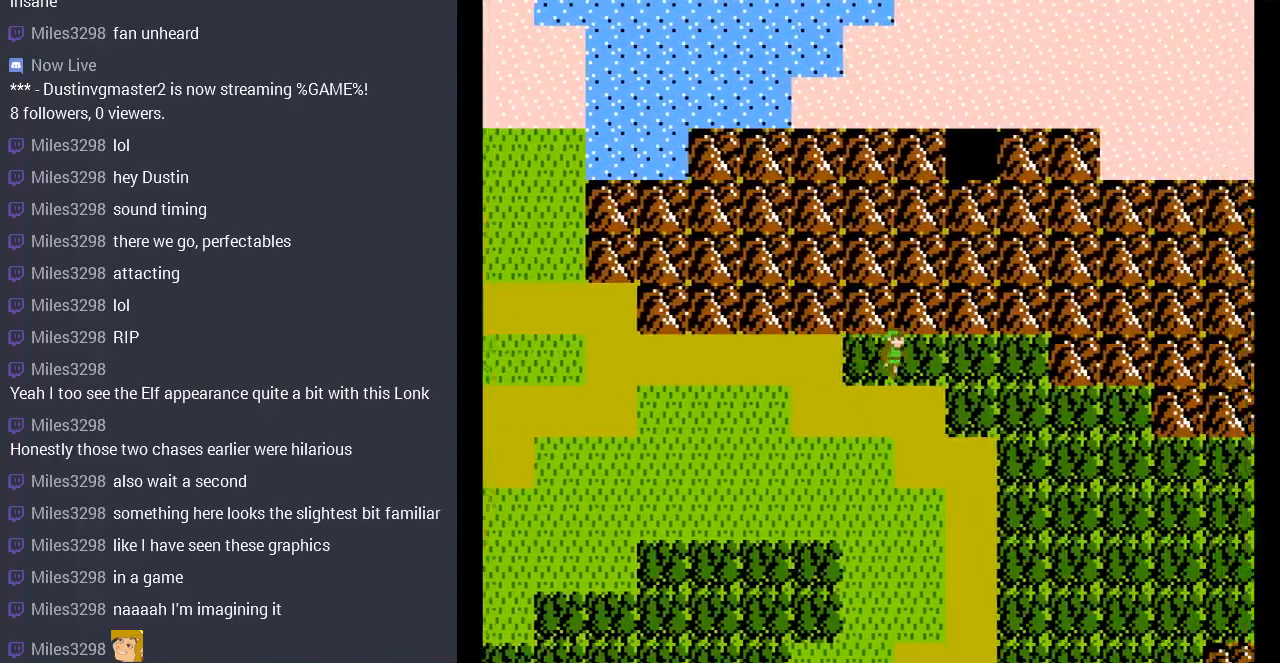
{"buttons": ["DPAD_DOWN"], "events": [[67, "DPAD_DOWN", "down"], [100, "DPAD_RIGHT", "up"]]}
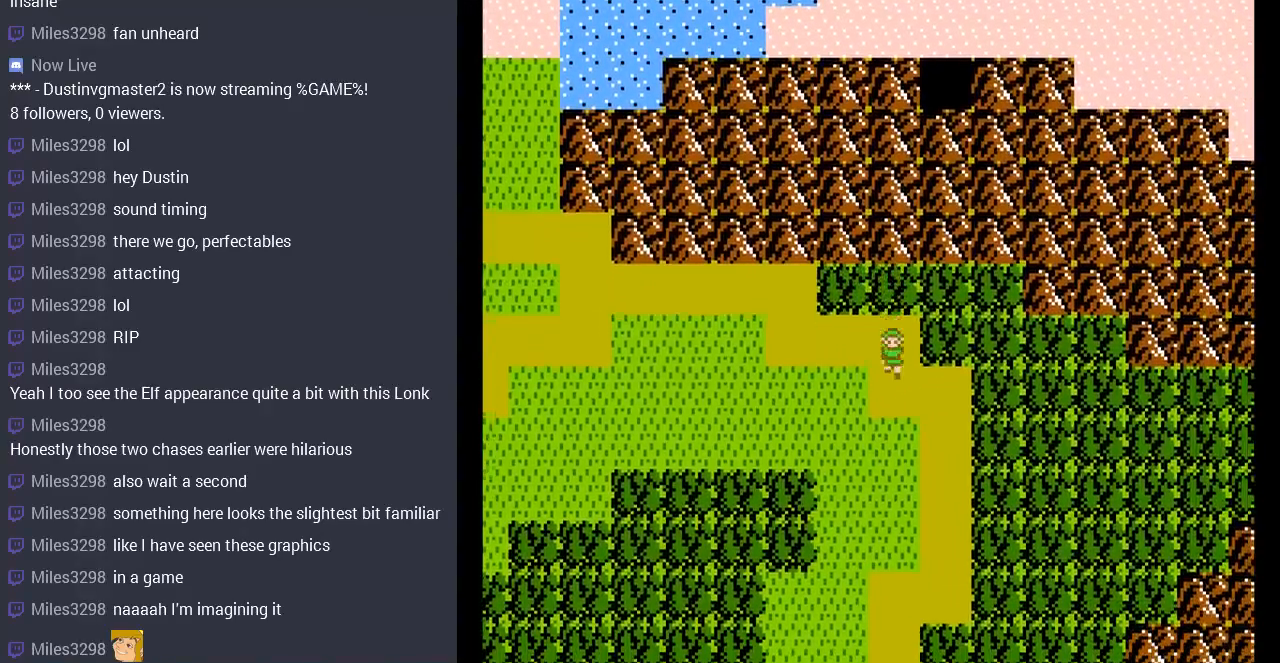
{"buttons": [], "events": [[67, "DPAD_DOWN", "up"], [67, "DPAD_RIGHT", "down"], [367, "DPAD_RIGHT", "up"]]}
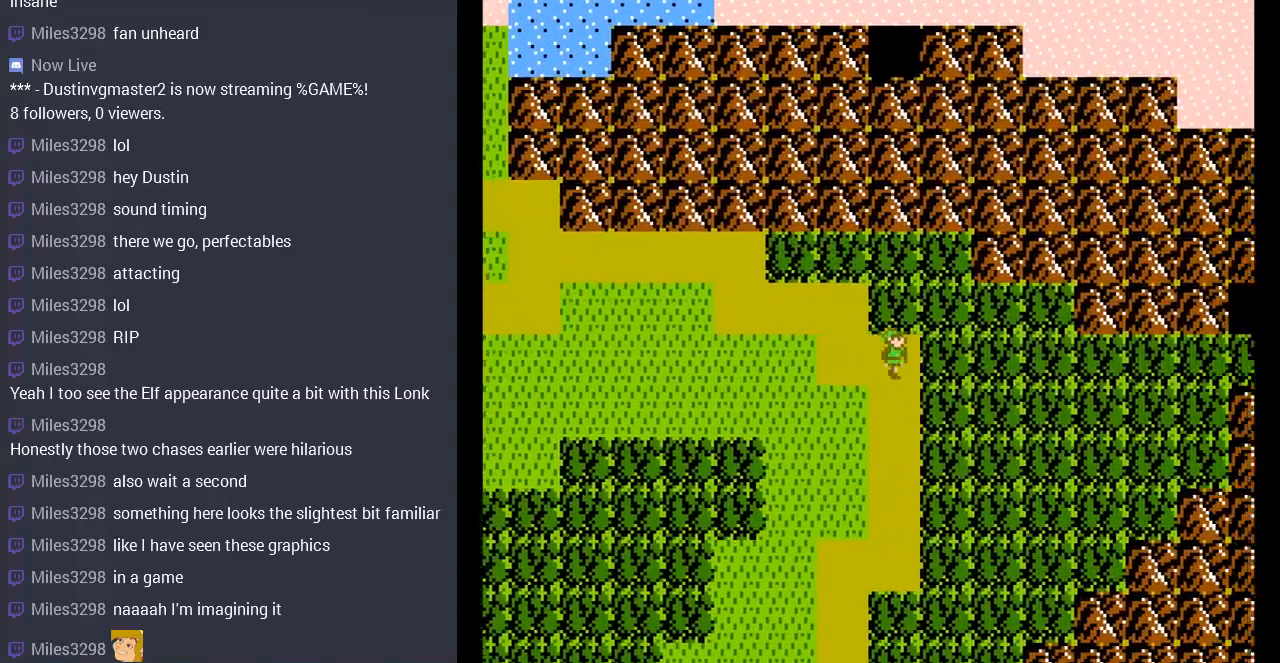
{"buttons": ["DPAD_LEFT"], "events": [[33, "DPAD_RIGHT", "down"], [200, "DPAD_RIGHT", "up"], [300, "DPAD_LEFT", "down"]]}
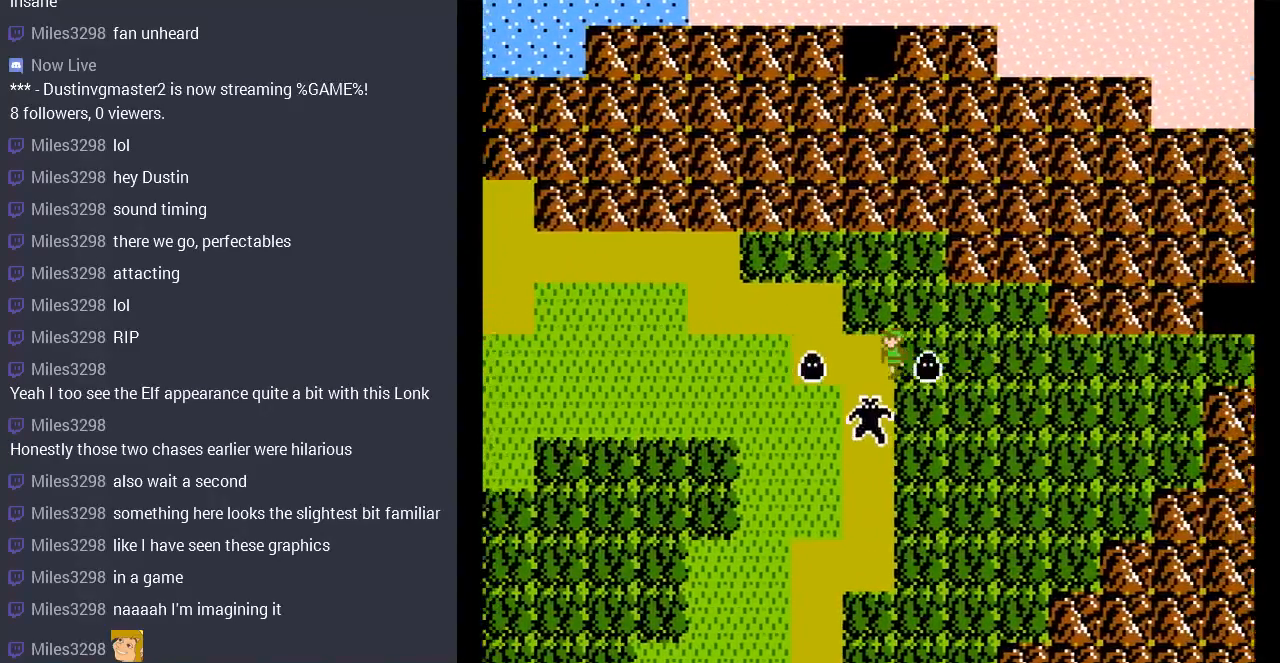
{"buttons": [], "events": [[67, "DPAD_LEFT", "up"]]}
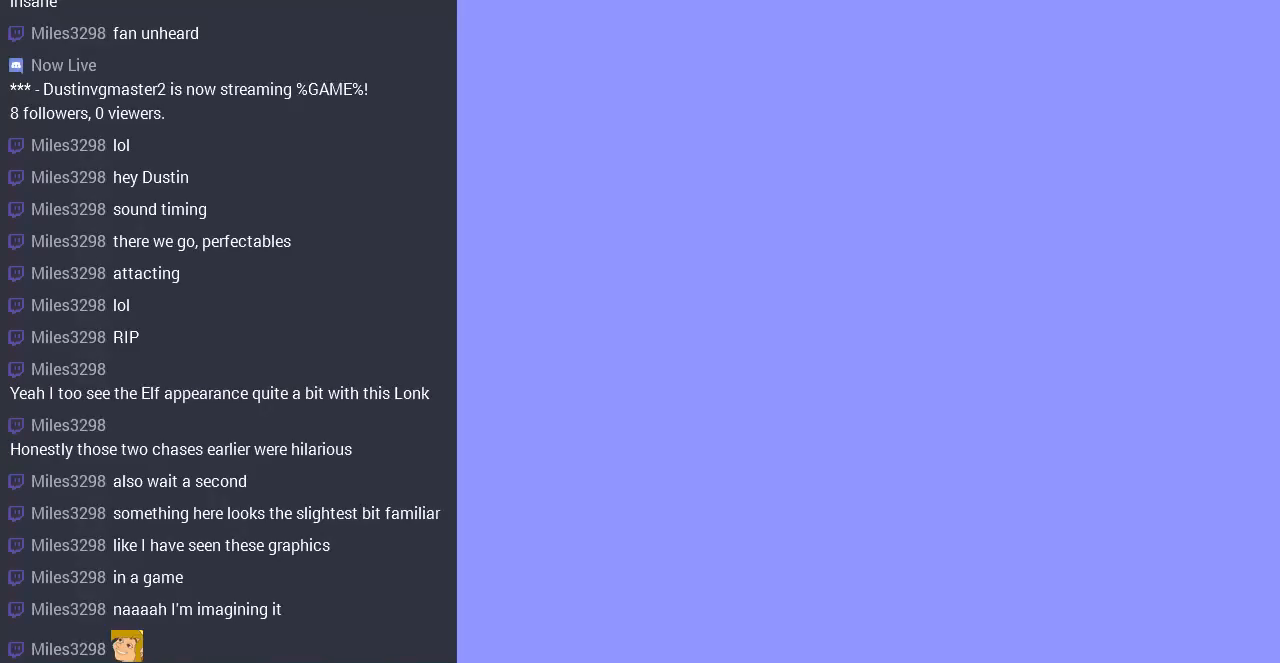
{"buttons": ["DPAD_RIGHT"], "events": [[233, "DPAD_RIGHT", "down"]]}
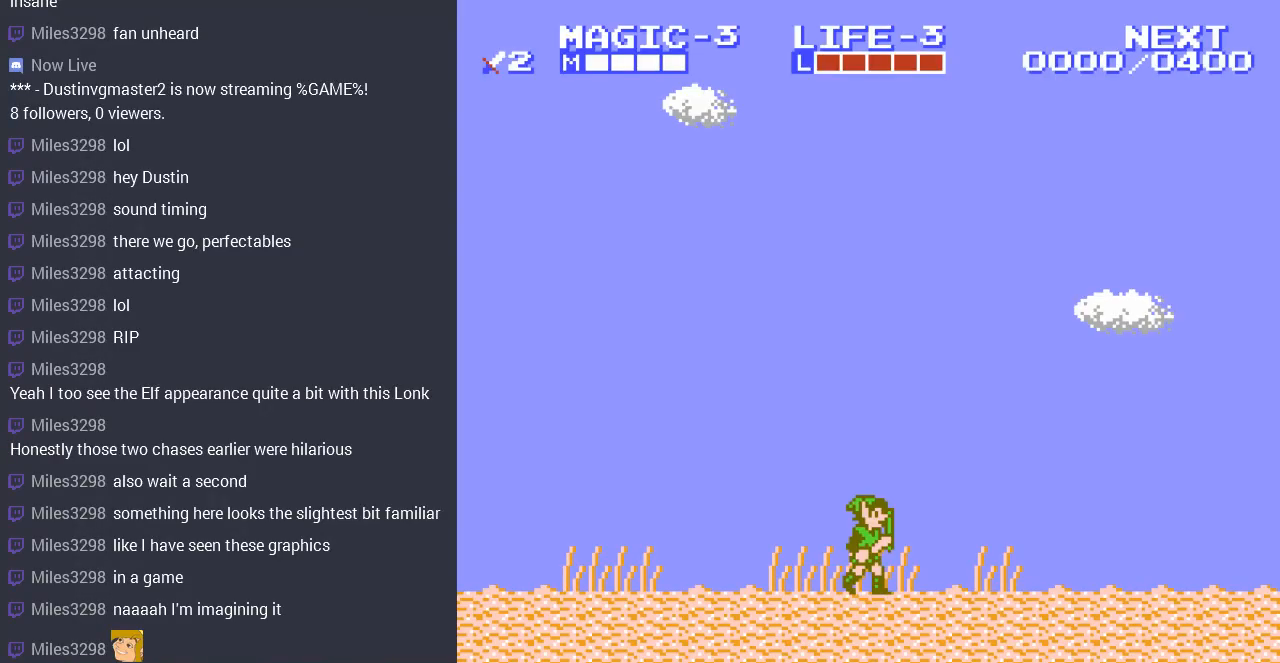
{"buttons": ["DPAD_RIGHT"], "events": [[400, "DPAD_UP", "down"], [500, "DPAD_UP", "up"]]}
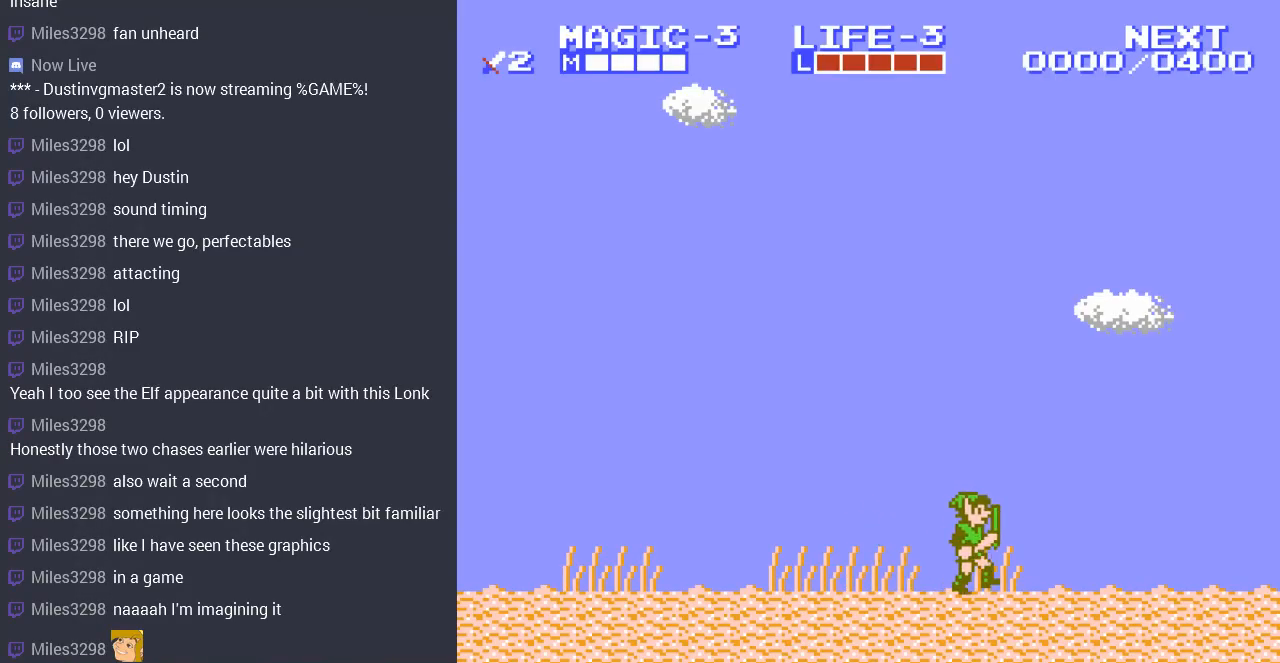
{"buttons": ["DPAD_RIGHT"], "events": []}
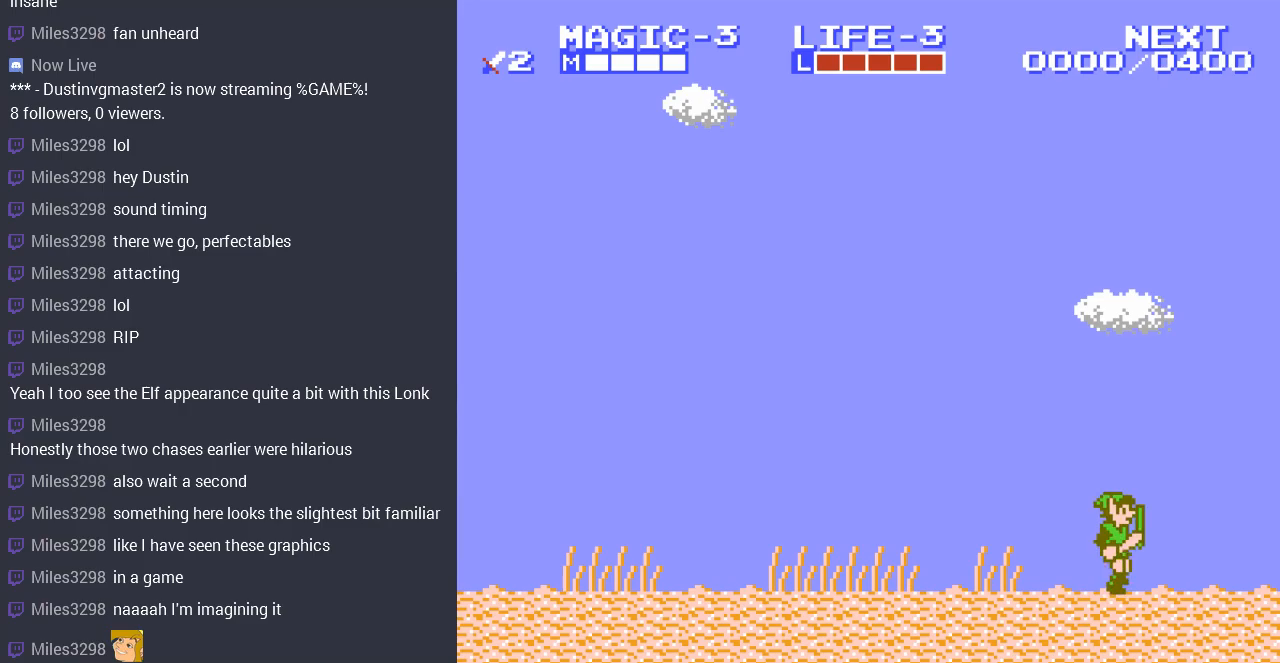
{"buttons": ["DPAD_RIGHT"], "events": [[100, "A", "down"], [233, "A", "up"]]}
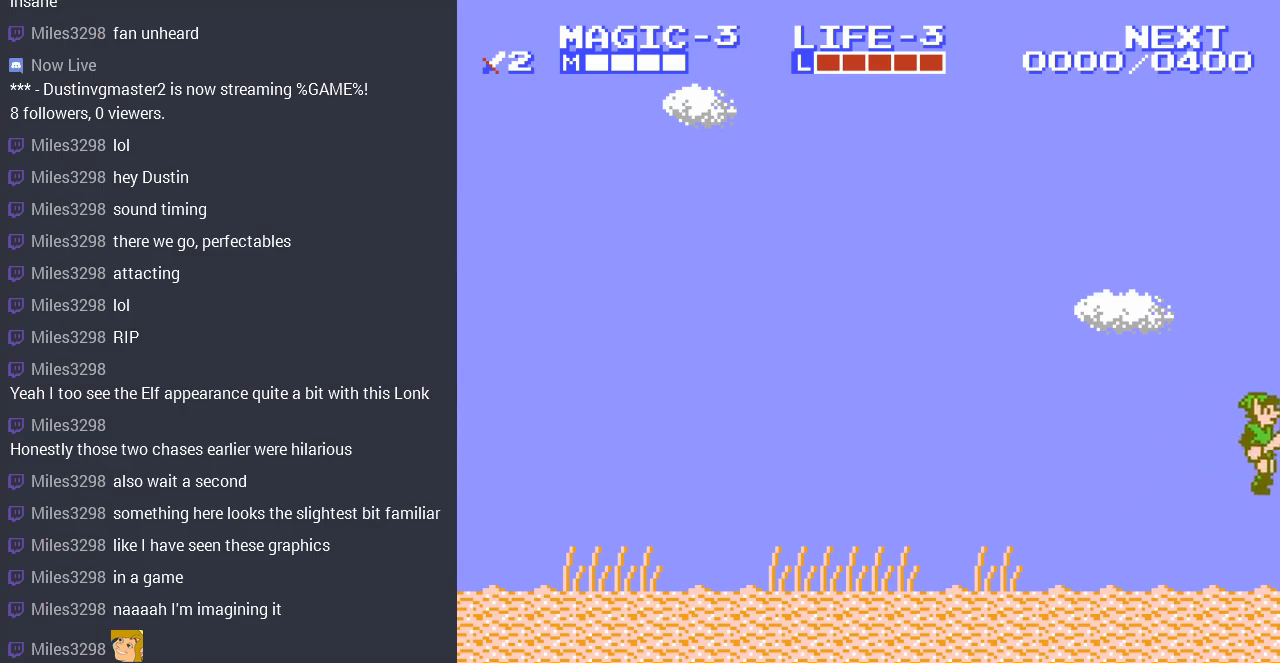
{"buttons": ["DPAD_RIGHT"], "events": []}
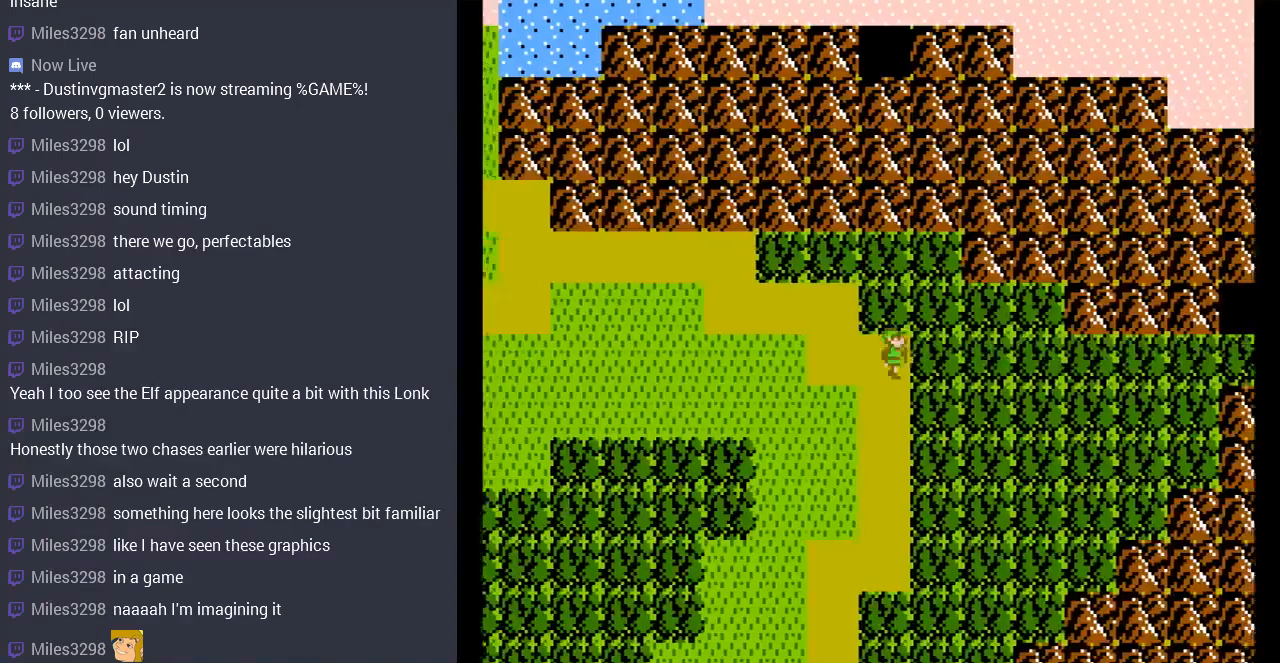
{"buttons": ["DPAD_RIGHT"], "events": []}
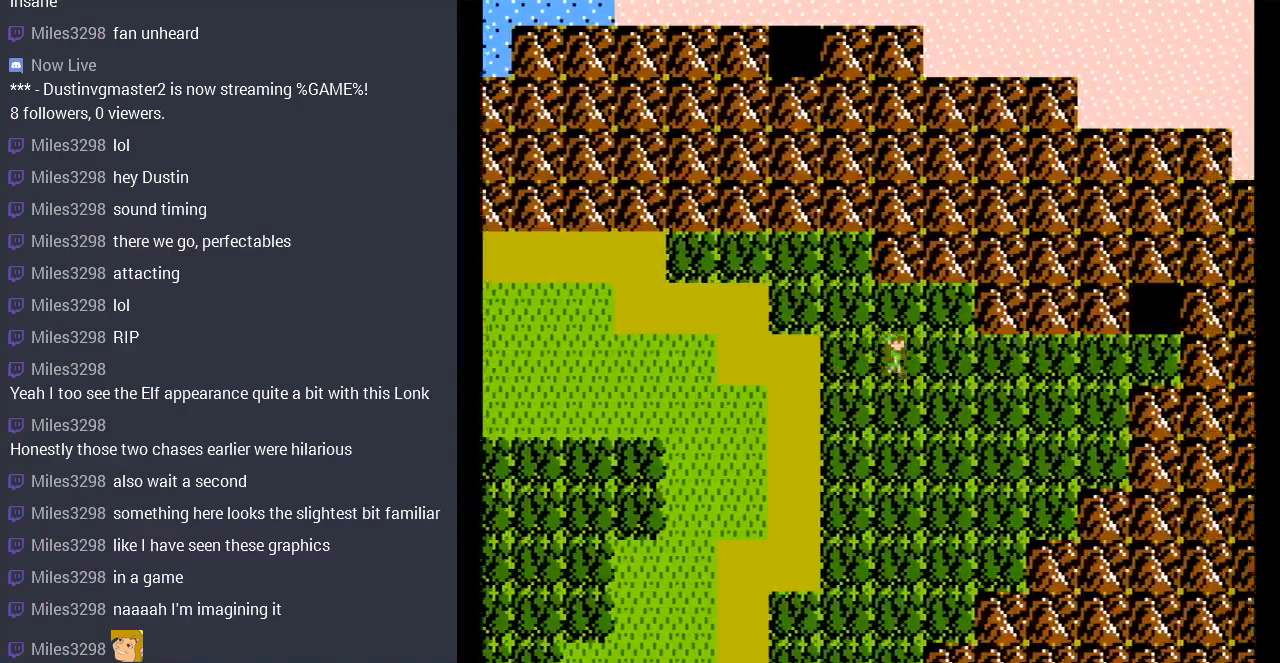
{"buttons": ["DPAD_RIGHT"], "events": []}
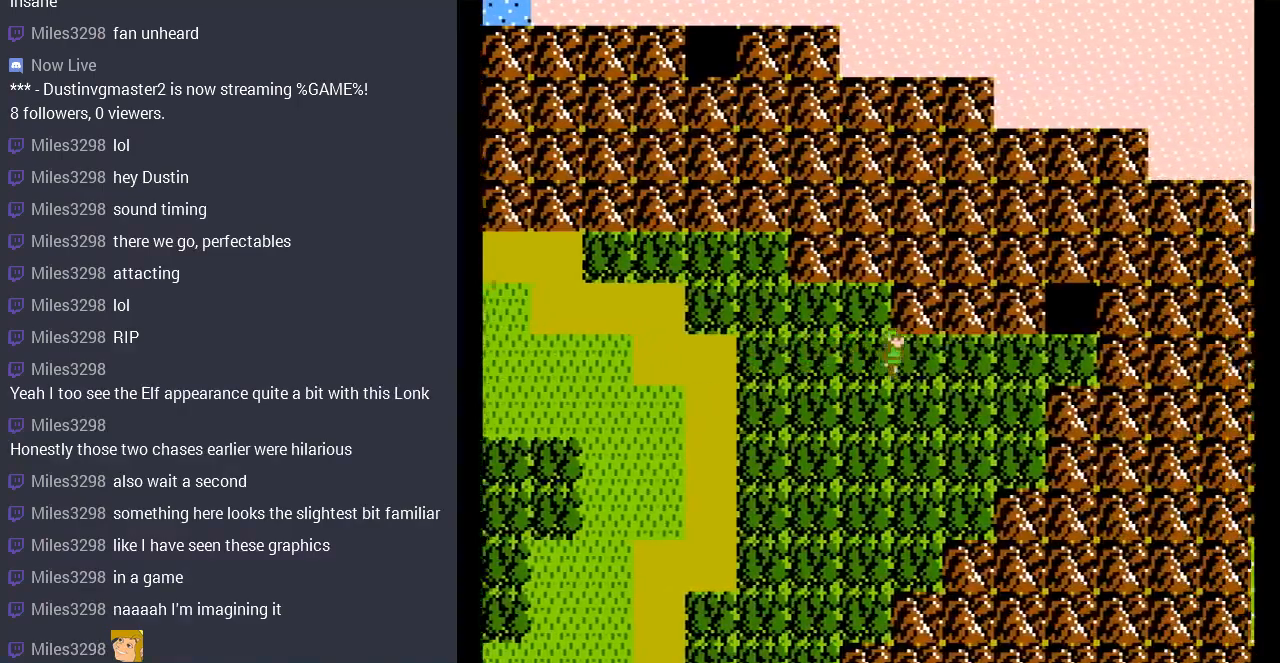
{"buttons": ["DPAD_RIGHT"], "events": []}
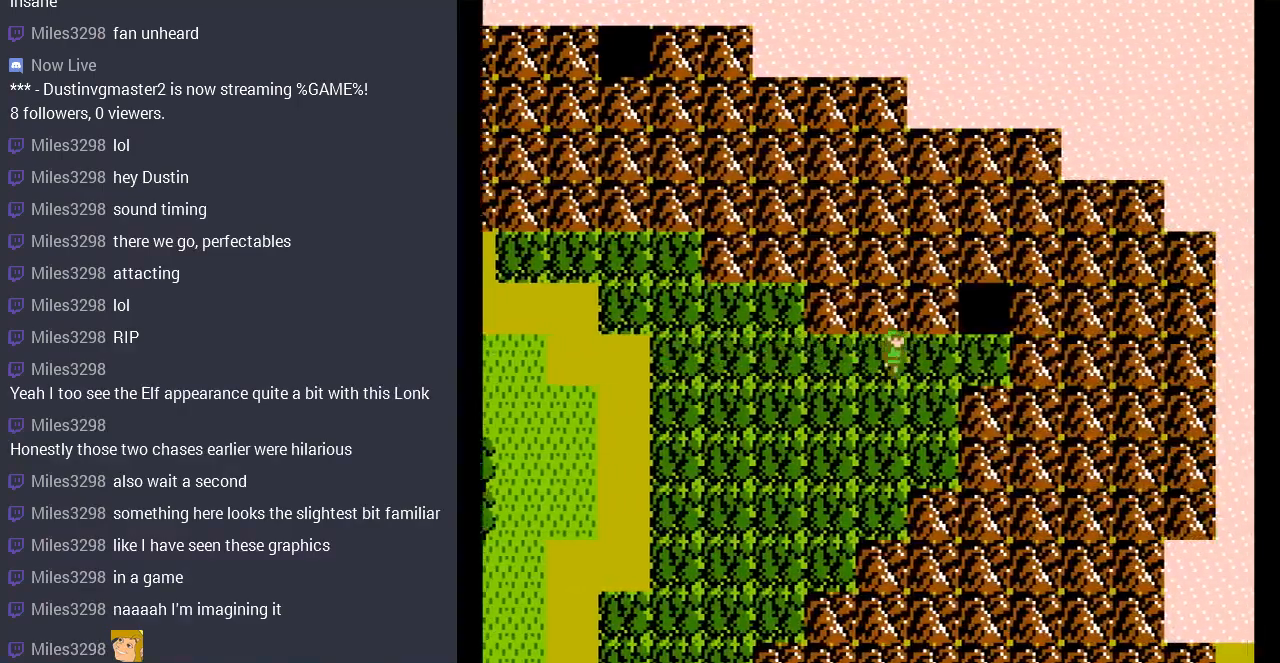
{"buttons": ["DPAD_UP"], "events": [[267, "DPAD_UP", "down"], [400, "DPAD_RIGHT", "up"]]}
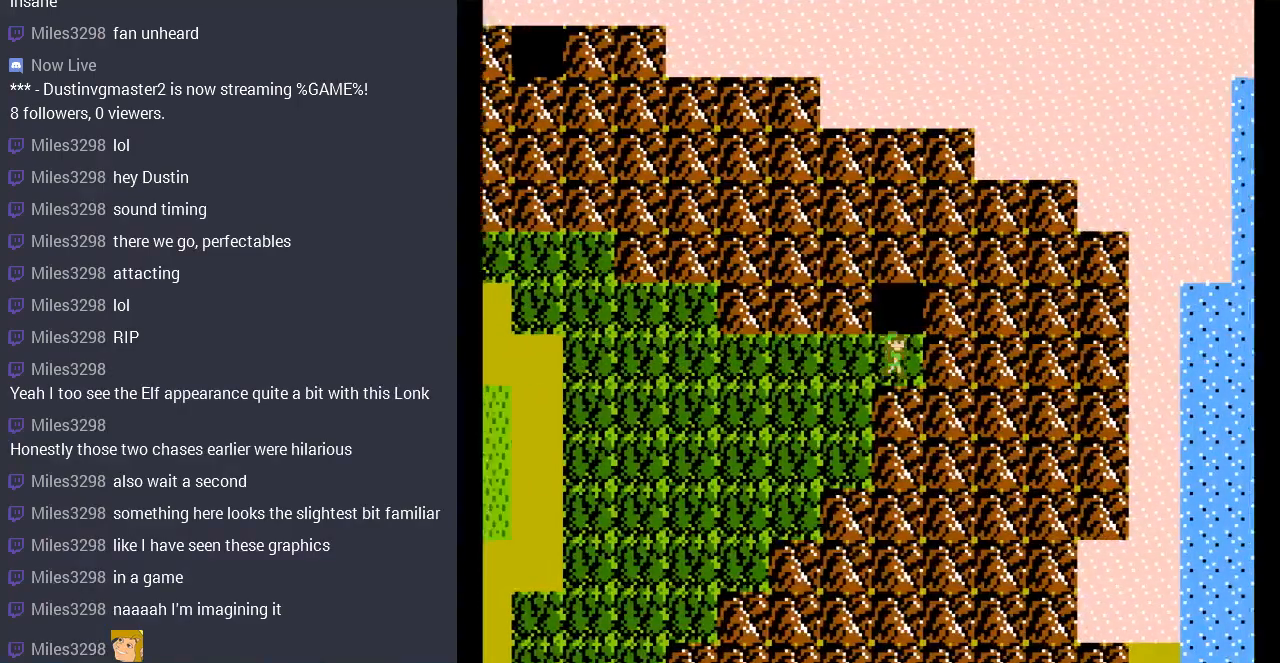
{"buttons": [], "events": [[333, "DPAD_UP", "up"]]}
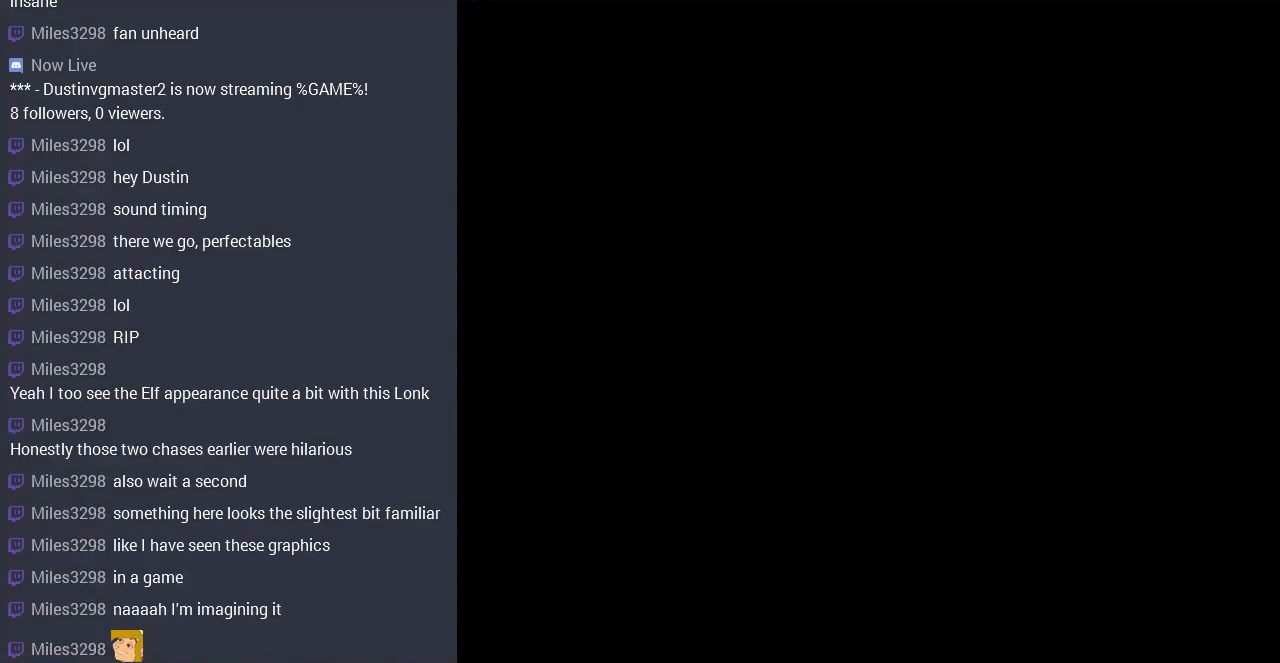
{"buttons": ["DPAD_LEFT"], "events": [[433, "DPAD_LEFT", "down"]]}